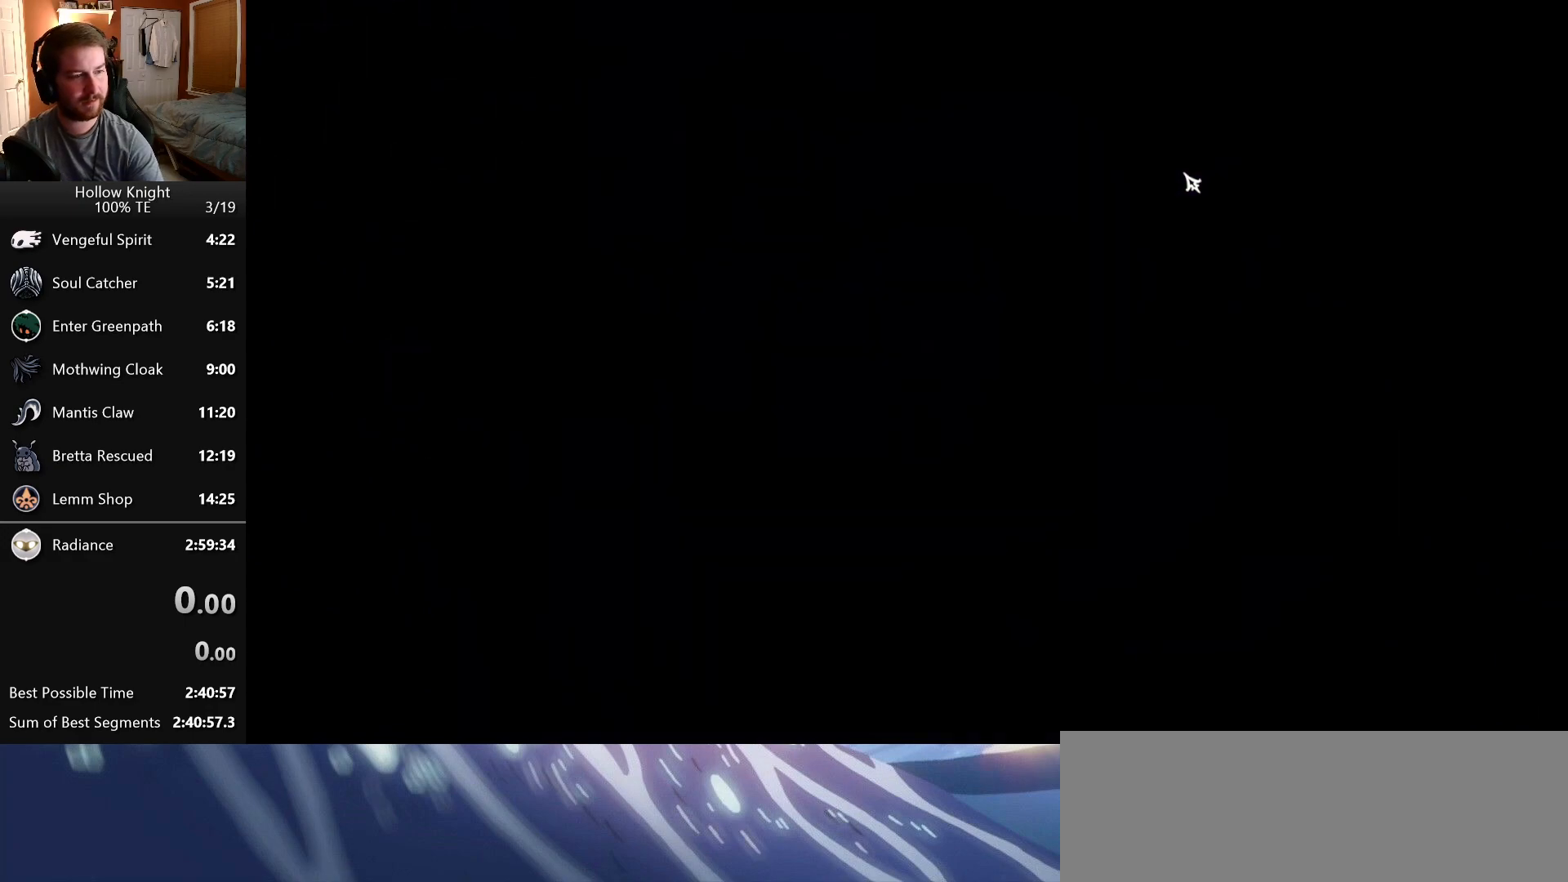
Gameplay with keyboard; each line is a JSON object with the keys held at the frame after it. "events" lists presses ("down") and releases ("up") of "attack", "cast", "dash", "down", "dreamnail", "escape", "focus", "jump", "left", "return", "right", "superdash" and "up" between this image and that frame as [ms after this image, input, new state], when the widget could be followed in between. No other keys are recorded. Mouse input is not recorded. Key names are as the overlay labels them; some are game actions (e.g. jump) rather than physical keys. Not read: inventory.
{"keys": ["attack", "down", "right"]}
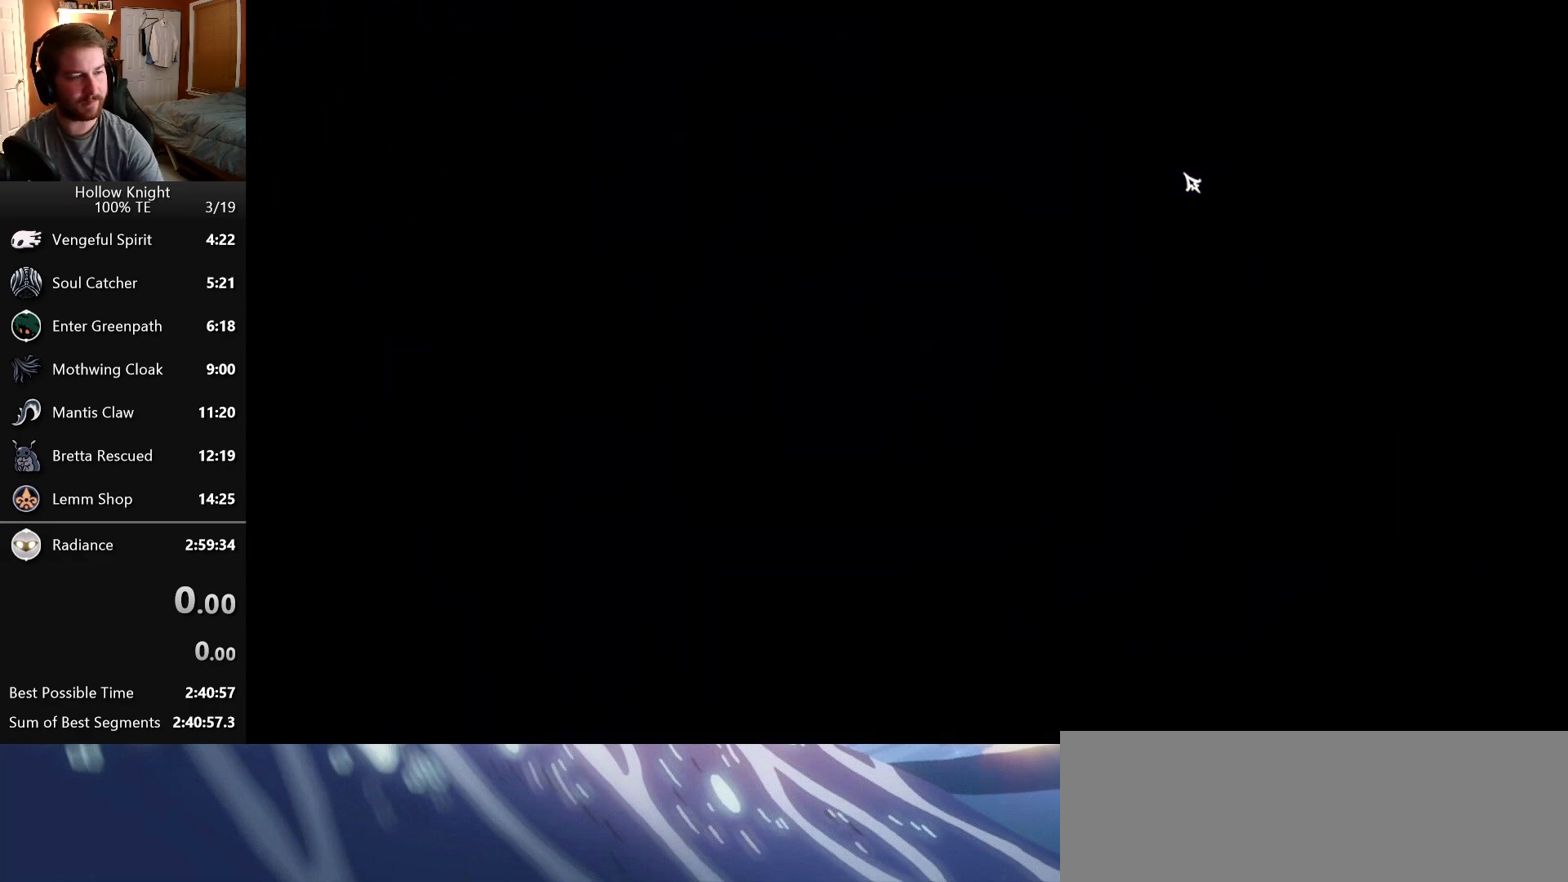
{"keys": ["attack", "down", "right"]}
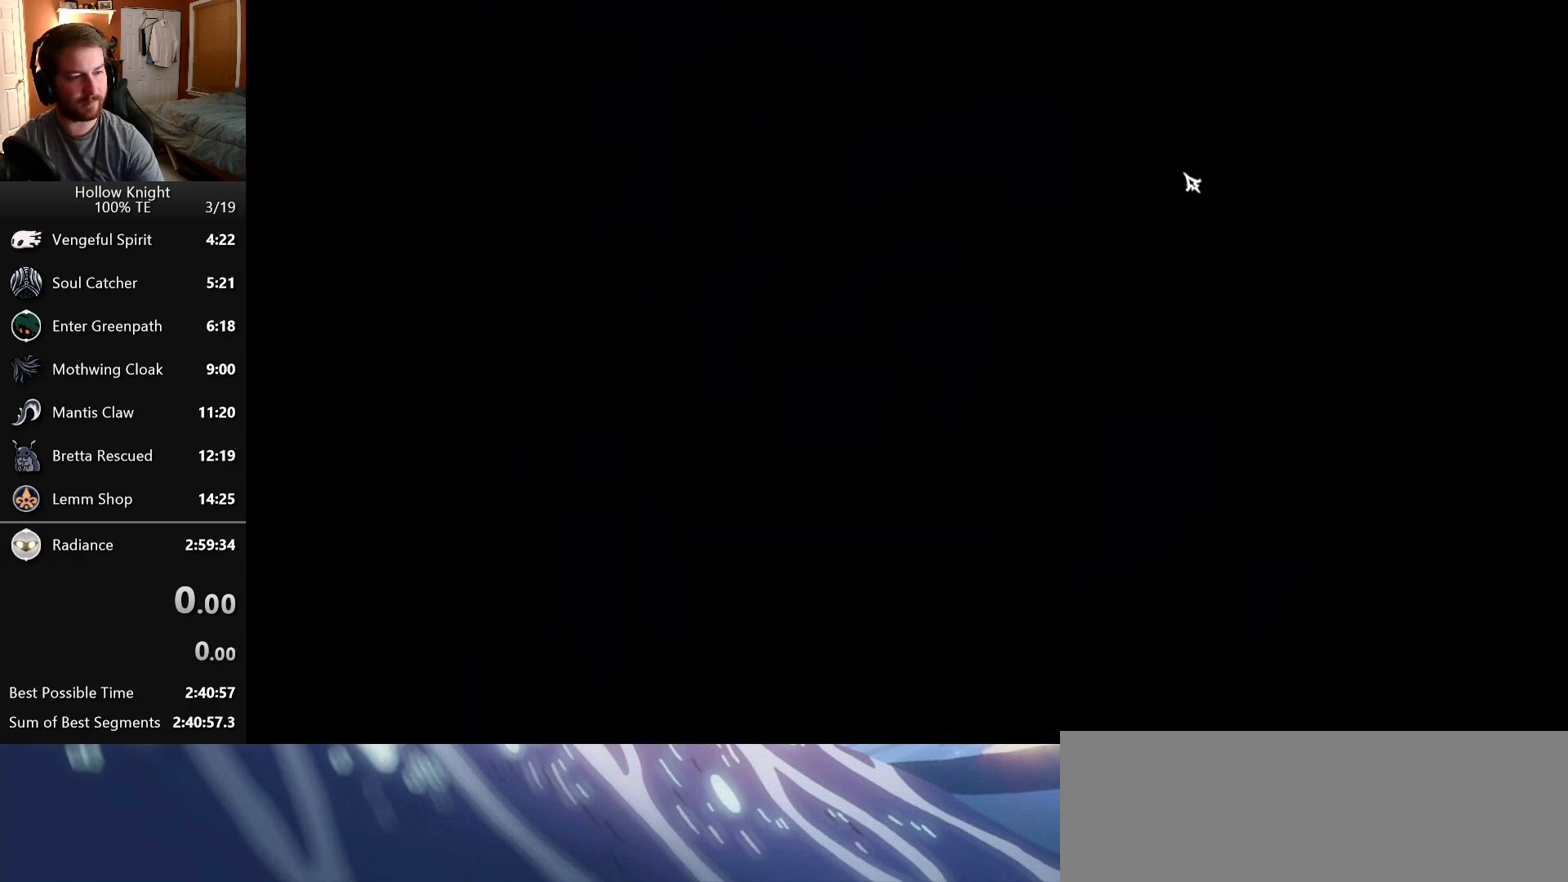
{"keys": ["attack", "down", "jump", "left"], "events": [[50, "attack", "up"], [83, "left", "down"], [83, "right", "up"], [133, "attack", "down"], [150, "left", "up"], [150, "right", "down"], [183, "down", "up"], [233, "attack", "up"], [250, "left", "down"], [250, "right", "up"], [300, "down", "down"], [300, "jump", "down"], [316, "attack", "down"], [350, "jump", "up"], [350, "left", "up"], [350, "right", "down"], [400, "down", "up"], [416, "attack", "up"], [466, "jump", "down"], [466, "left", "down"], [466, "right", "up"], [500, "attack", "down"], [500, "down", "down"]]}
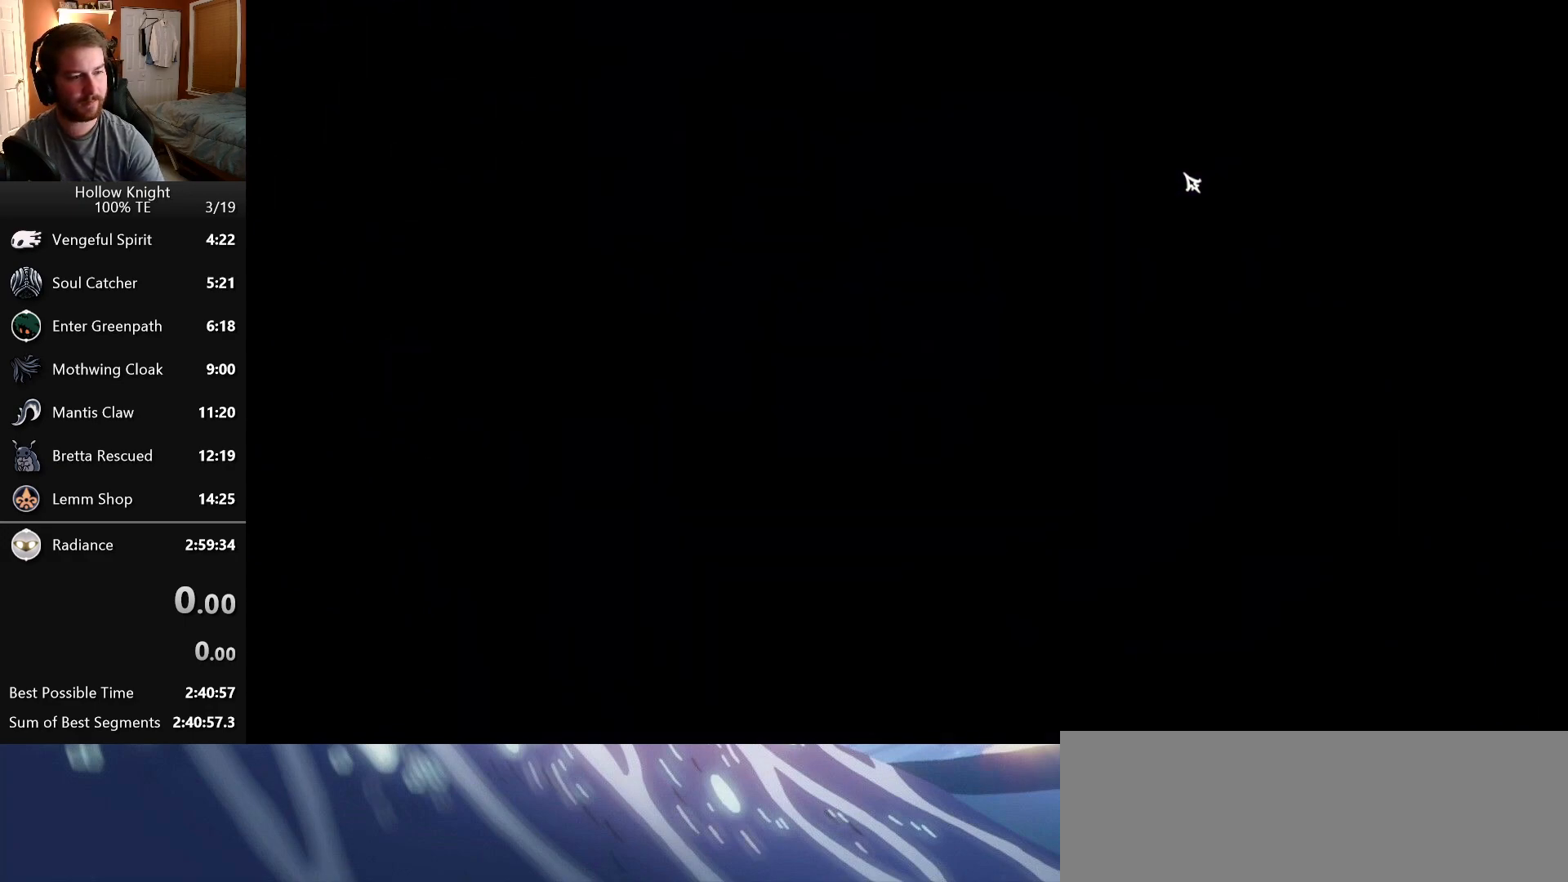
{"keys": ["right"], "events": [[33, "jump", "up"], [33, "left", "up"], [33, "right", "down"], [83, "down", "up"], [100, "attack", "up"], [150, "jump", "down"], [150, "left", "down"], [150, "right", "up"], [166, "down", "down"], [183, "attack", "down"], [200, "left", "up"], [200, "right", "down"], [216, "jump", "up"], [266, "down", "up"], [300, "attack", "up"], [300, "left", "down"], [300, "right", "up"], [350, "jump", "down"], [366, "attack", "down"], [366, "down", "down"], [400, "jump", "up"], [400, "left", "up"], [400, "right", "down"], [433, "down", "up"], [483, "attack", "up"]]}
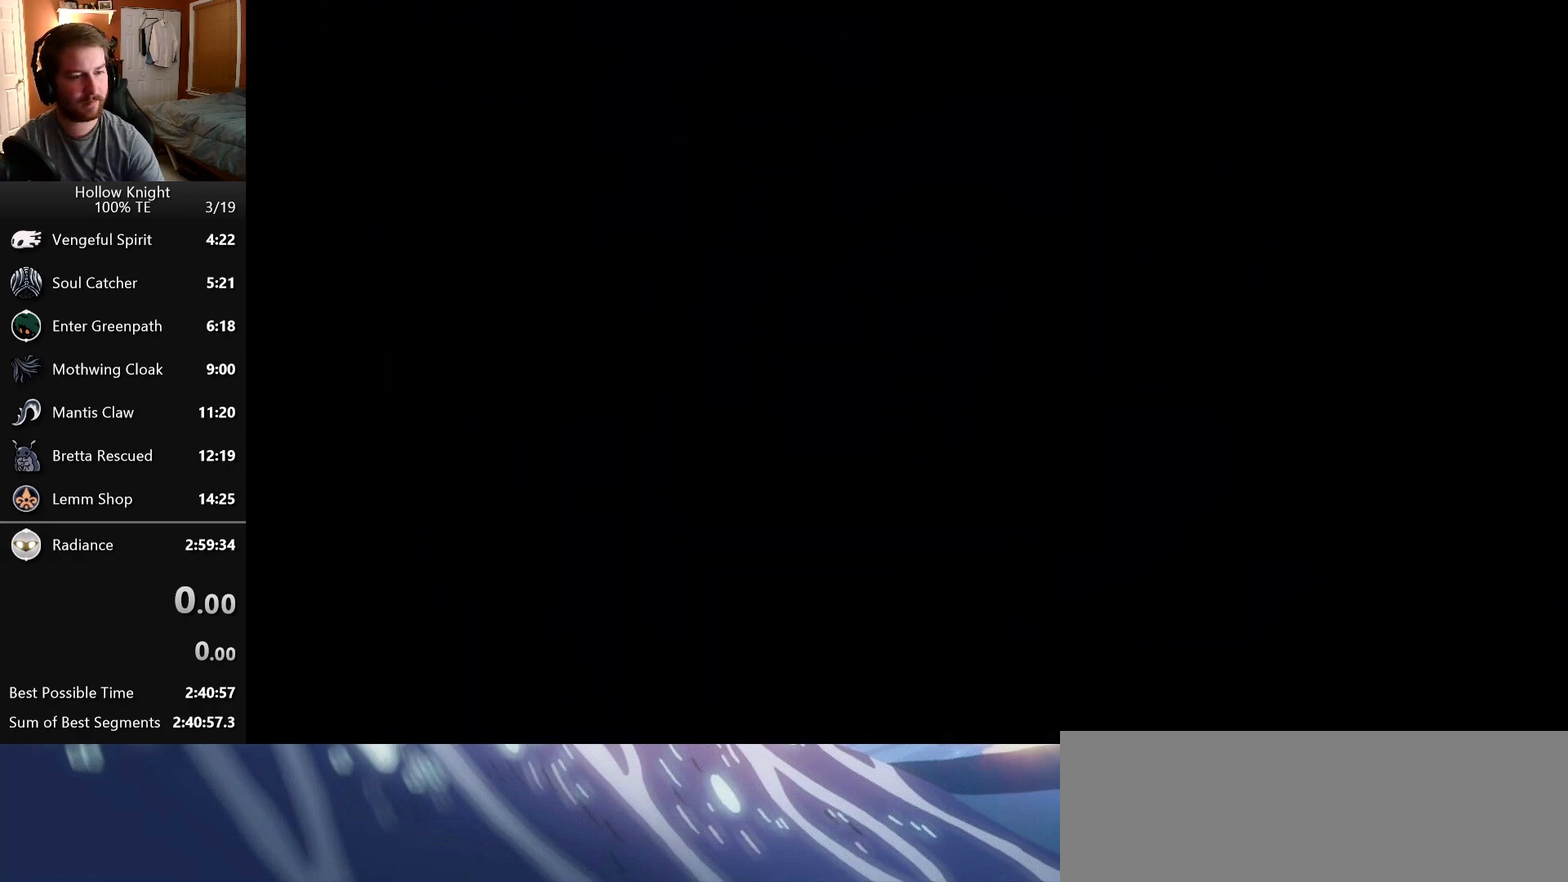
{"keys": ["attack", "down", "right"]}
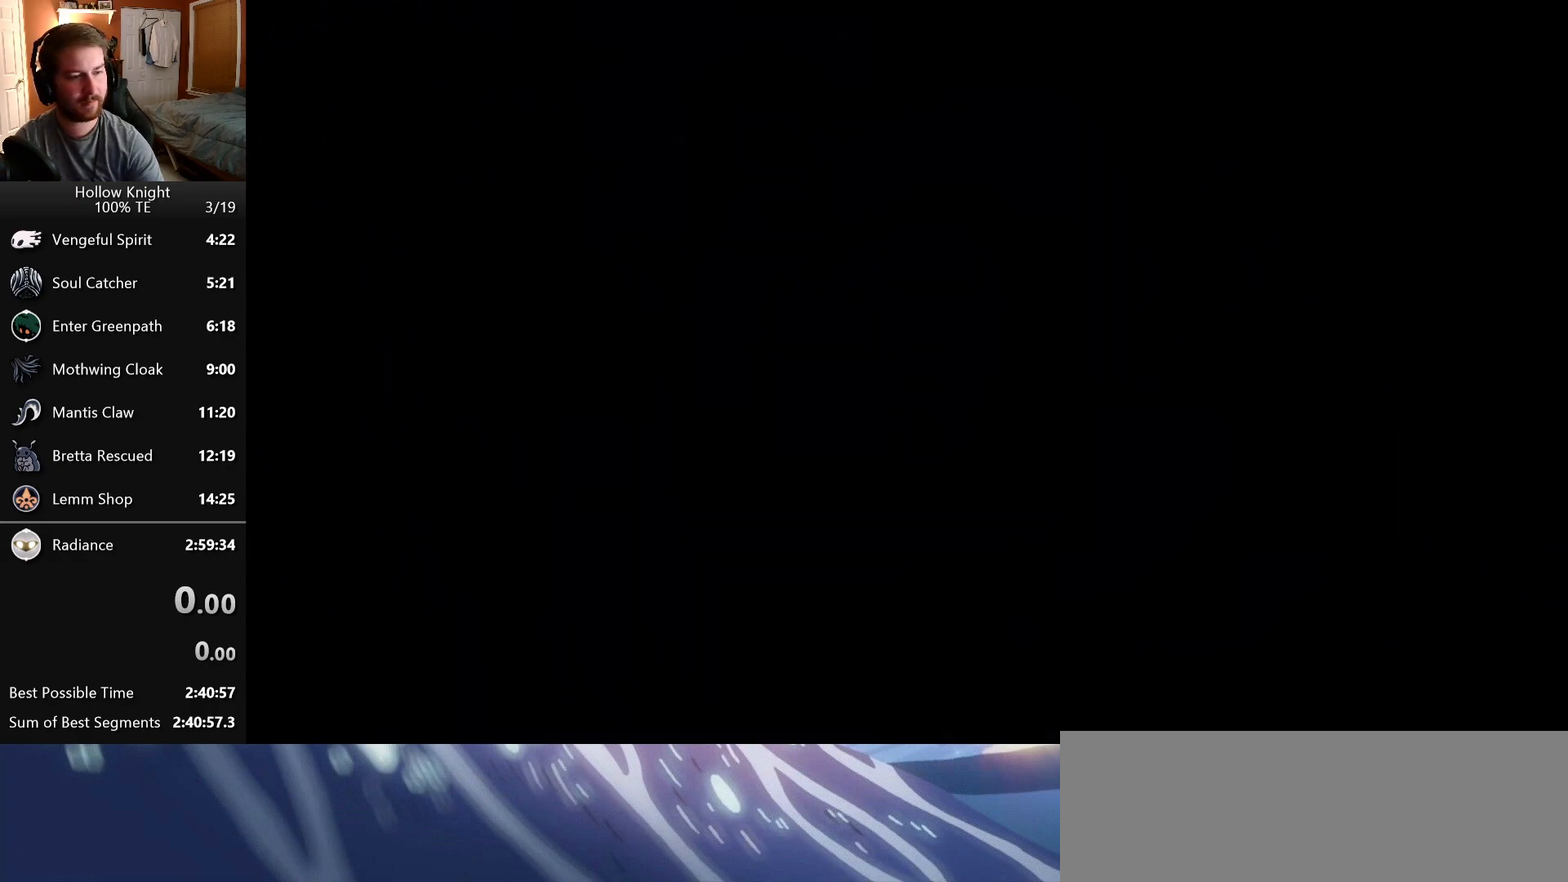
{"keys": ["attack", "down", "jump", "left"], "events": [[33, "attack", "up"], [50, "down", "up"], [83, "jump", "down"], [83, "left", "down"], [83, "right", "up"], [100, "attack", "down"], [116, "down", "down"], [150, "jump", "up"], [150, "left", "up"], [150, "right", "down"], [216, "attack", "up"], [216, "down", "up"], [266, "left", "down"], [266, "right", "up"], [283, "jump", "down"], [300, "attack", "down"], [300, "down", "down"], [350, "jump", "up"], [350, "left", "up"], [350, "right", "down"], [400, "attack", "up"], [433, "down", "up"], [450, "jump", "down"], [466, "left", "down"], [466, "right", "up"], [500, "attack", "down"], [500, "down", "down"]]}
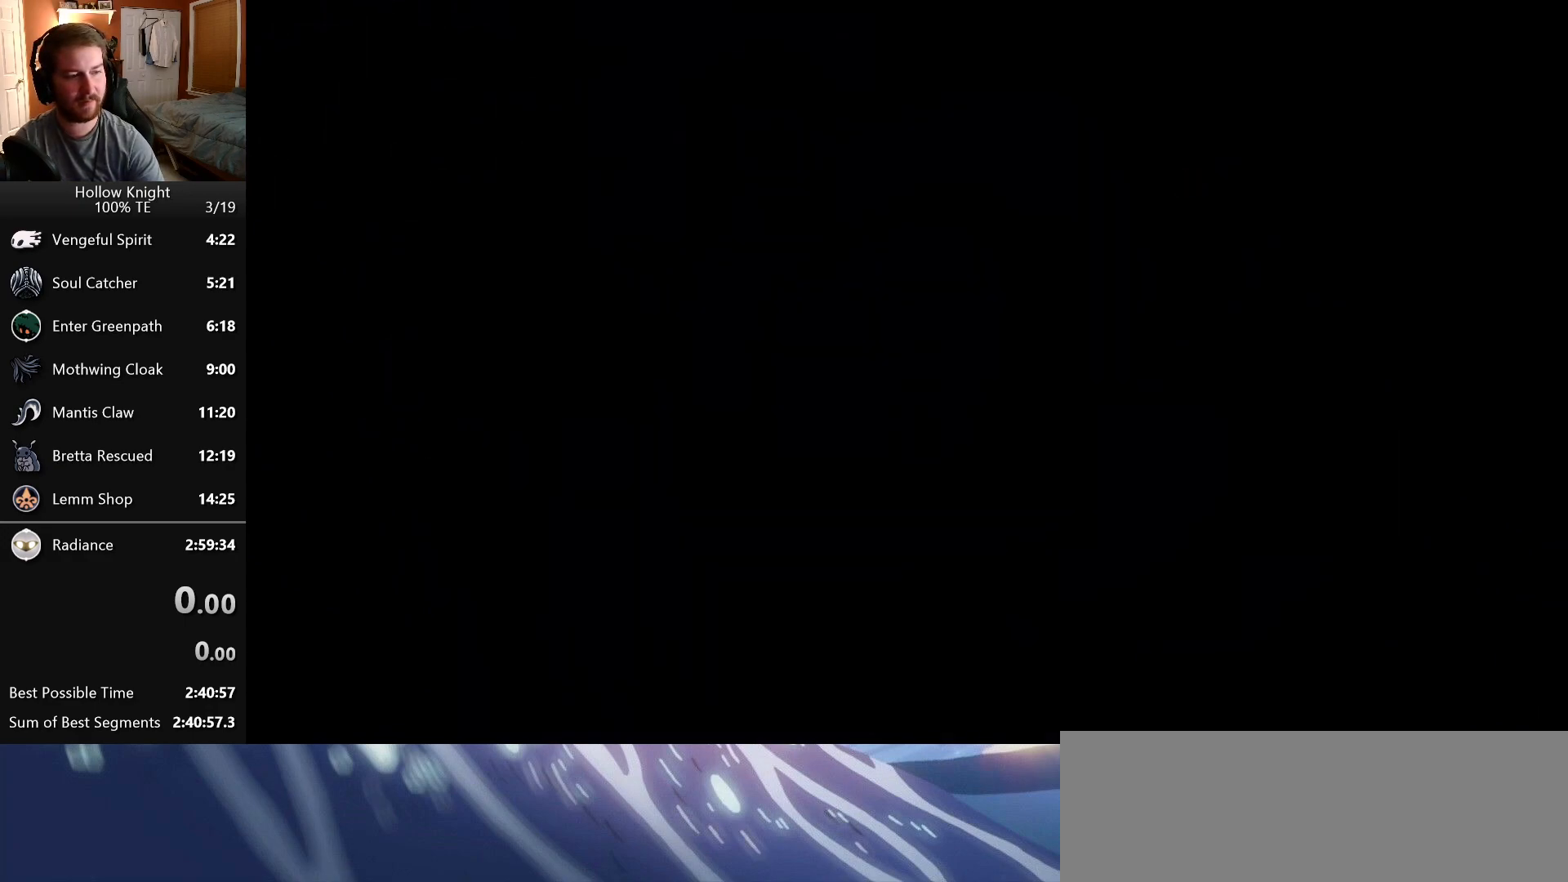
{"keys": ["down", "right"]}
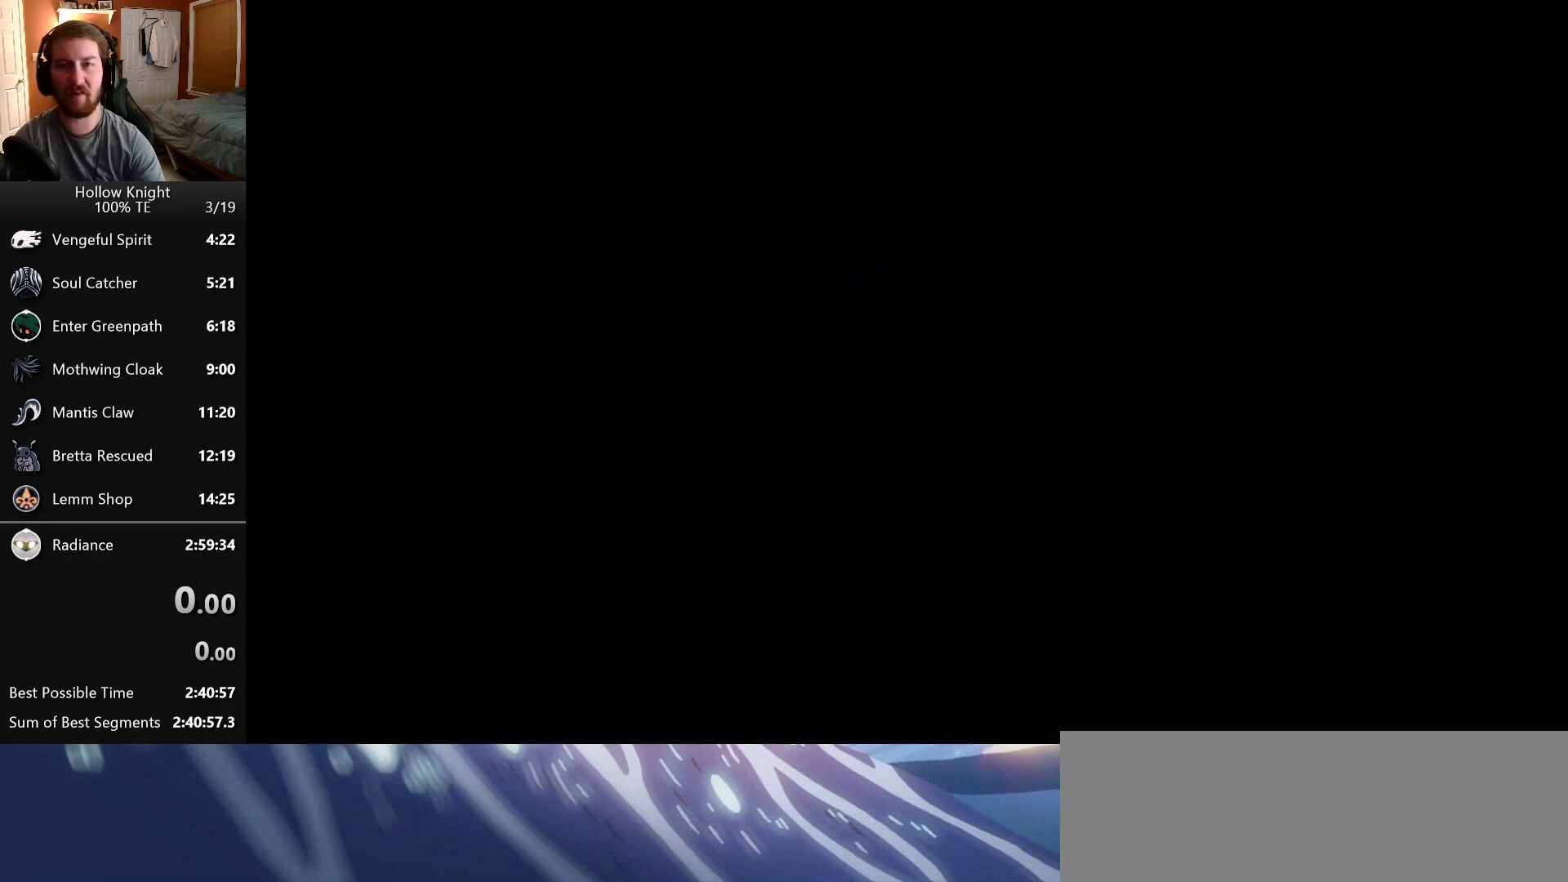
{"keys": ["attack", "jump", "left"], "events": [[33, "down", "up"], [66, "attack", "down"], [83, "down", "down"], [83, "left", "down"], [83, "right", "up"], [100, "jump", "down"], [133, "left", "up"], [133, "right", "down"], [166, "attack", "up"], [166, "jump", "up"], [233, "down", "up"], [250, "jump", "down"], [300, "attack", "down"], [350, "down", "down"], [350, "jump", "up"], [400, "attack", "up"], [433, "jump", "down"], [466, "down", "up"], [483, "attack", "down"], [500, "left", "down"], [500, "right", "up"]]}
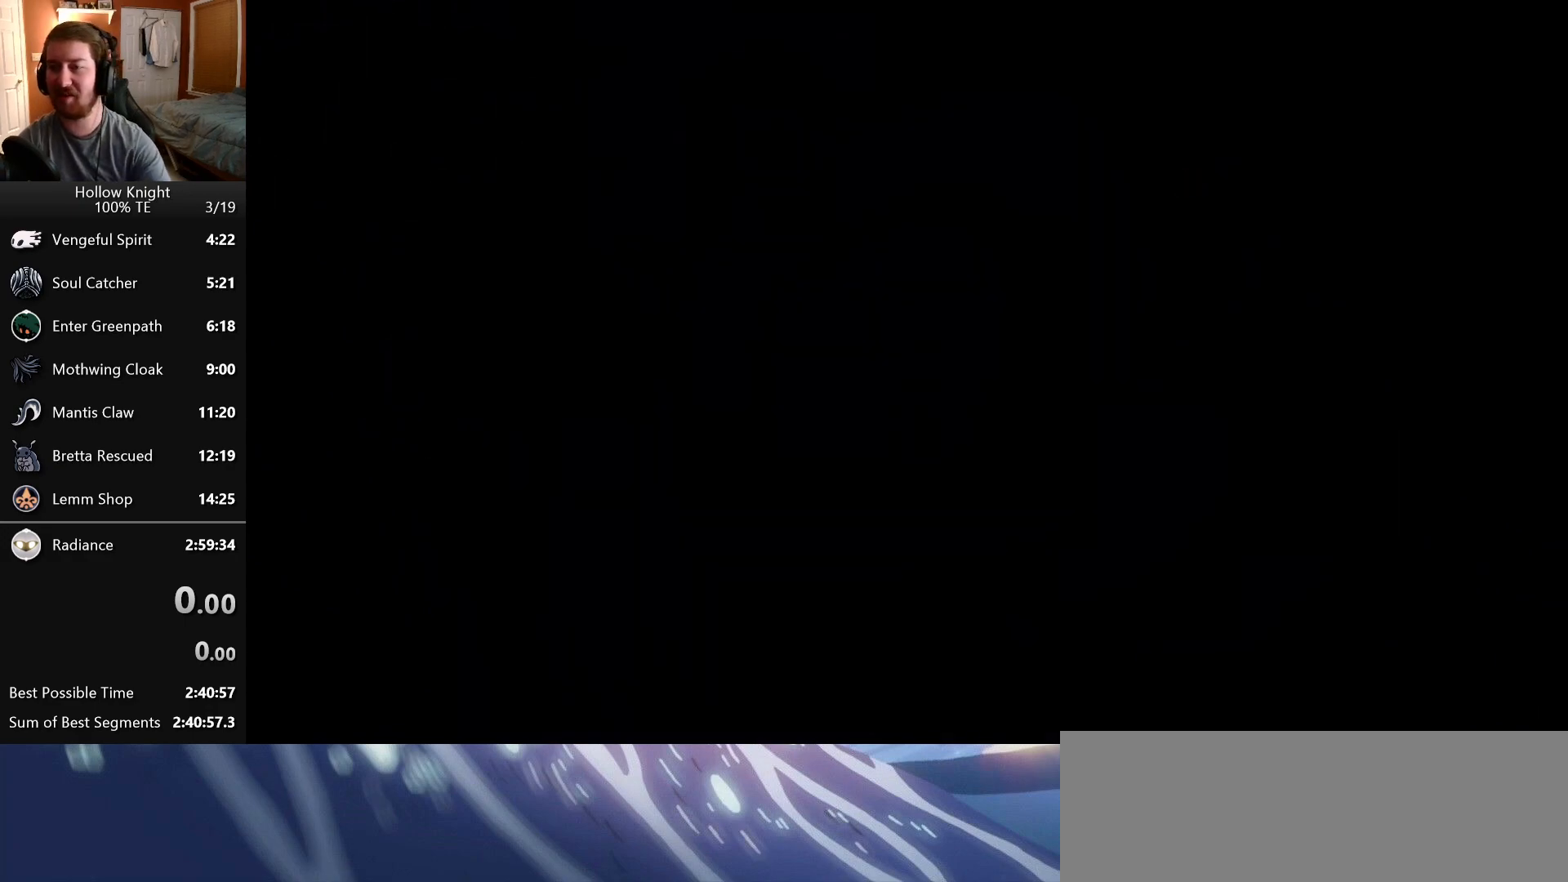
{"keys": ["down", "jump", "right"], "events": [[33, "jump", "up"], [66, "down", "down"], [83, "attack", "up"], [116, "left", "up"], [116, "right", "down"], [133, "jump", "down"], [150, "down", "up"], [166, "attack", "down"], [216, "jump", "up"], [250, "down", "down"], [250, "left", "down"], [250, "right", "up"], [266, "attack", "up"], [316, "jump", "down"], [333, "left", "up"], [333, "right", "down"], [350, "attack", "down"], [400, "jump", "up"], [450, "attack", "up"], [500, "jump", "down"]]}
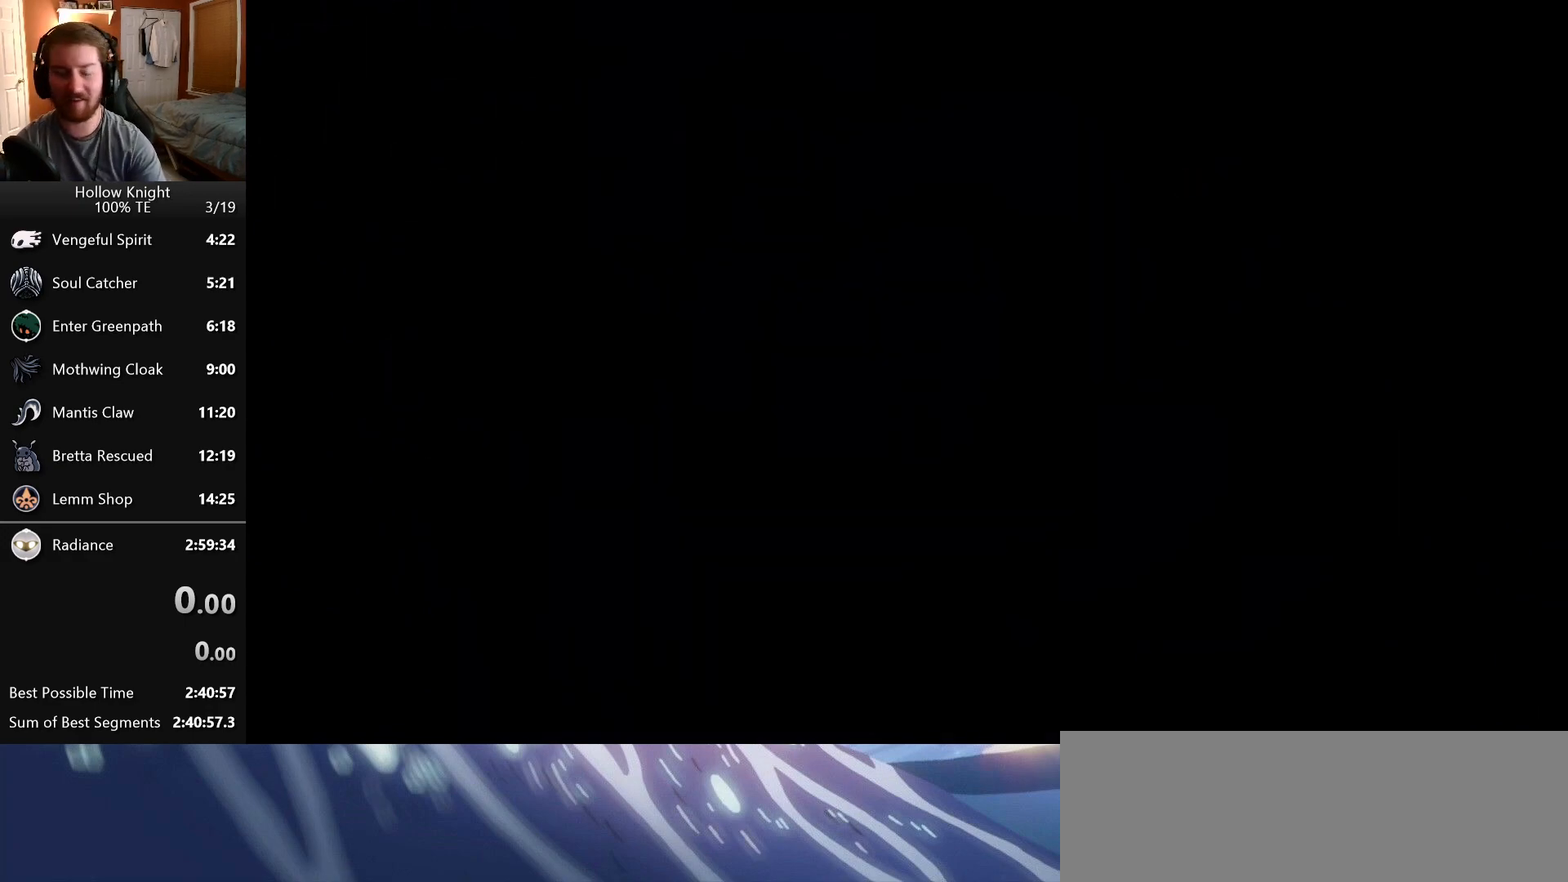
{"keys": ["left"], "events": [[16, "down", "up"], [33, "attack", "down"], [83, "down", "down"], [83, "jump", "up"], [116, "attack", "up"], [133, "left", "down"], [133, "right", "up"], [166, "jump", "down"], [216, "attack", "down"], [216, "down", "up"], [216, "left", "up"], [216, "right", "down"], [250, "jump", "up"], [316, "attack", "up"], [316, "down", "down"], [316, "left", "down"], [316, "right", "up"], [366, "jump", "down"], [383, "attack", "down"], [416, "jump", "up"], [416, "left", "up"], [416, "right", "down"], [450, "down", "up"], [483, "attack", "up"], [500, "left", "down"], [500, "right", "up"]]}
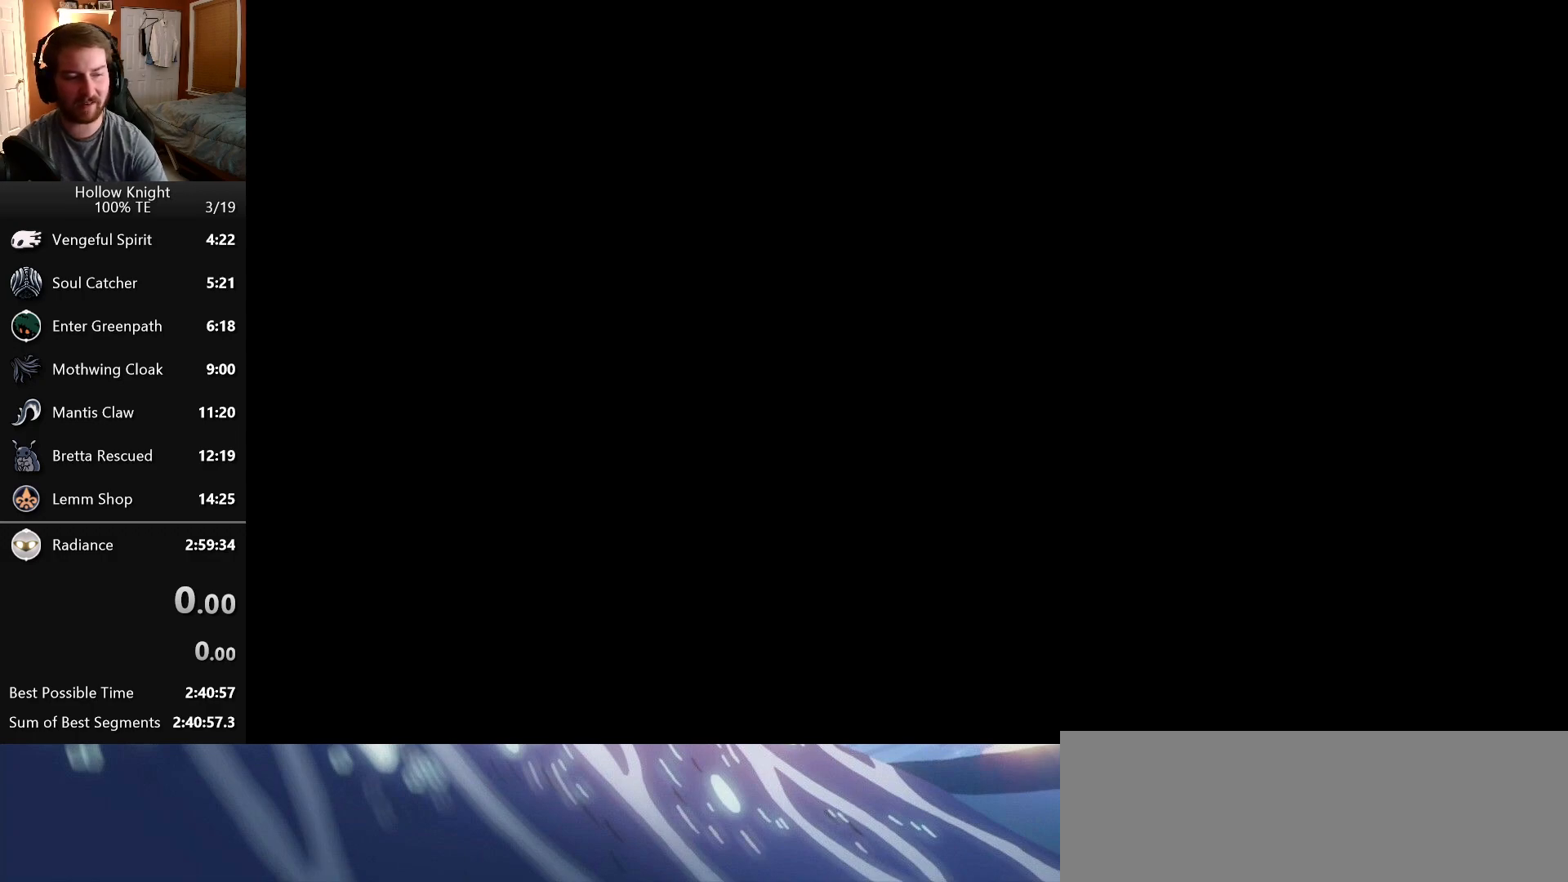
{"keys": ["attack", "right"]}
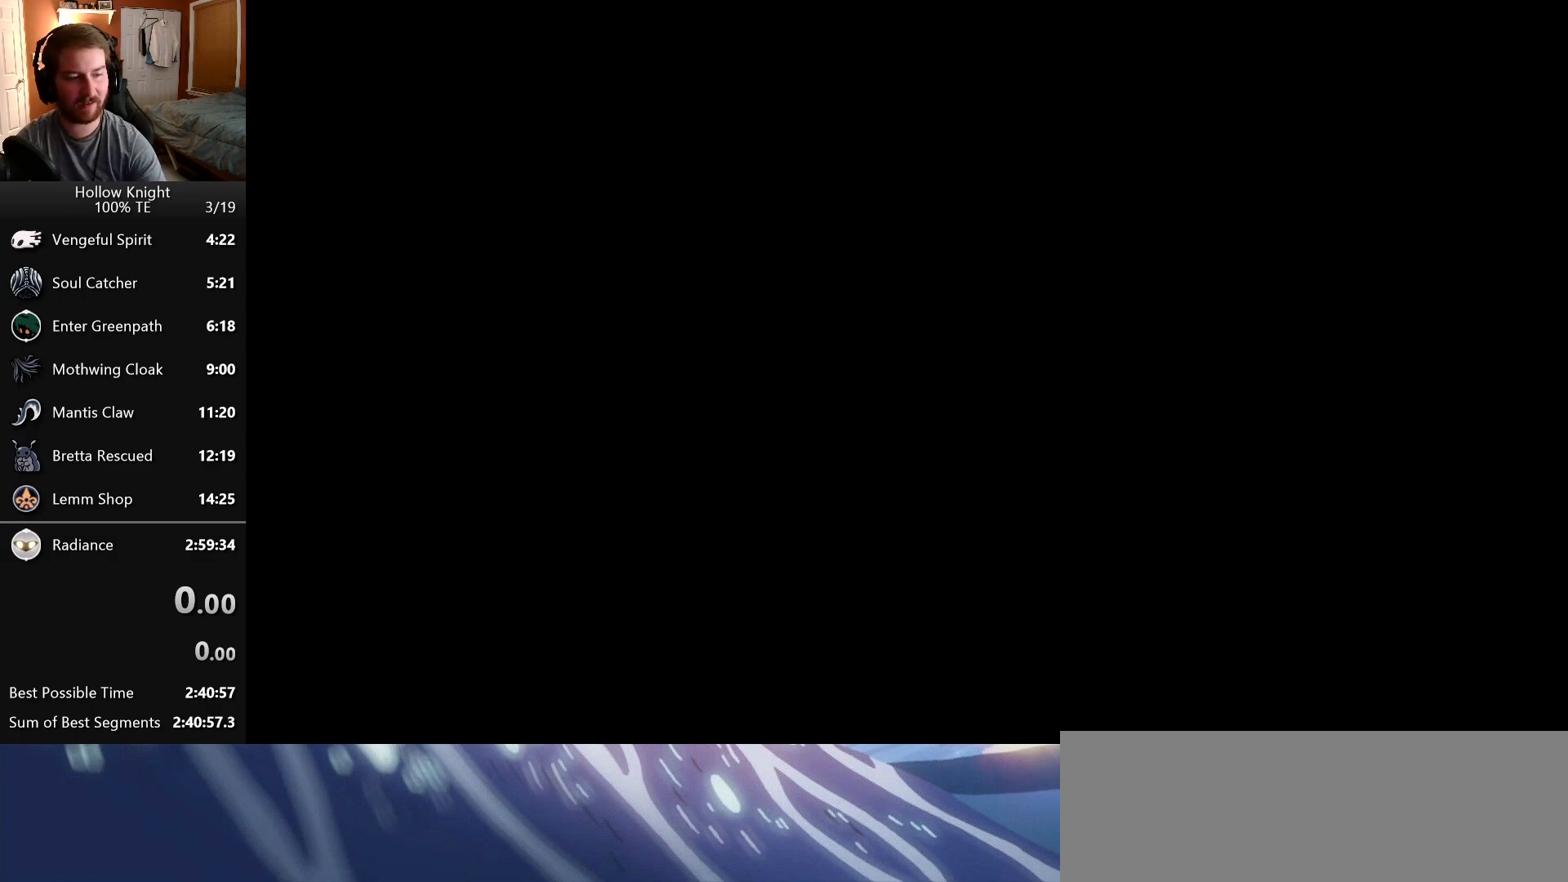
{"keys": ["attack", "down", "jump", "left"], "events": [[16, "attack", "up"], [66, "left", "down"], [66, "right", "up"], [83, "down", "down"], [83, "jump", "down"], [100, "attack", "down"], [133, "jump", "up"], [133, "left", "up"], [133, "right", "down"], [183, "down", "up"], [200, "attack", "up"], [250, "down", "down"], [250, "left", "down"], [250, "right", "up"], [283, "attack", "down"], [283, "jump", "down"], [333, "jump", "up"], [333, "left", "up"], [333, "right", "down"], [383, "attack", "up"], [400, "down", "up"], [416, "left", "down"], [416, "right", "up"], [433, "down", "down"], [466, "attack", "down"], [466, "jump", "down"]]}